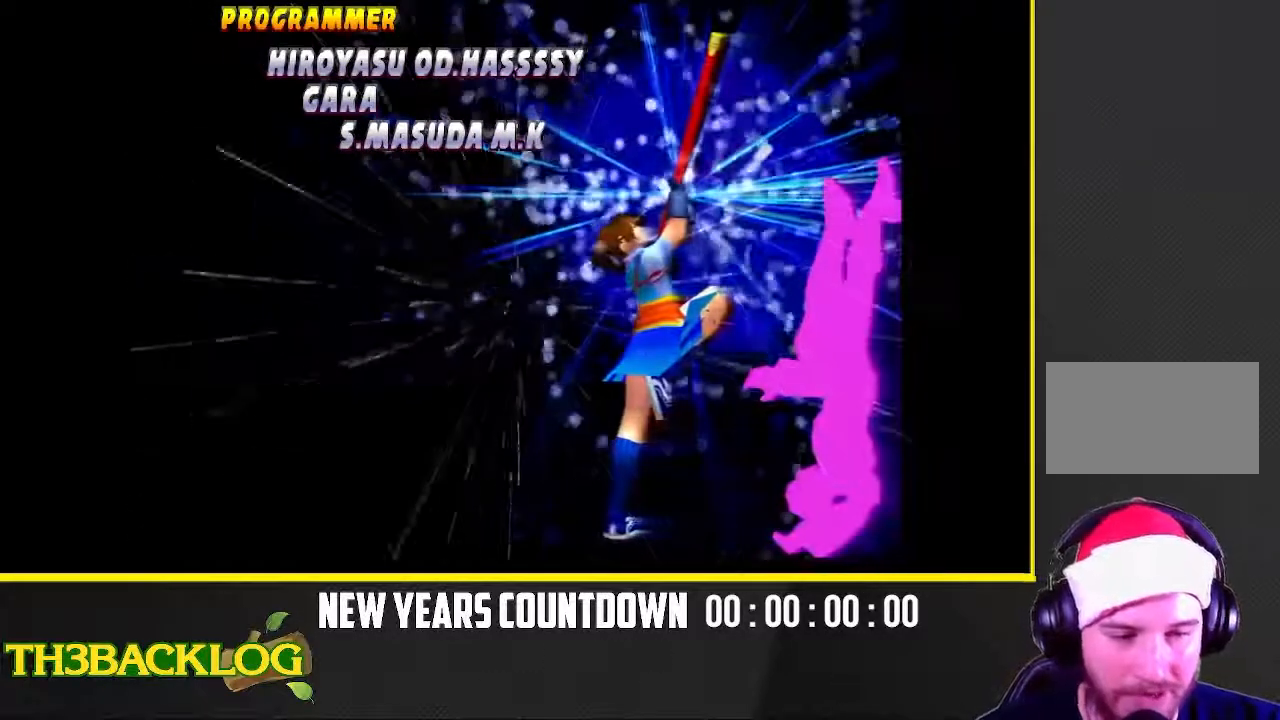
Gameplay with a controller (arcade stick); each line is a JSON object with the inputs held at the frame after it (dt_ms = milliseconds from this image to that frame). "events" lists button and stick changes between this image and that frame as [ms after this image, input, new state], when the widget could be followed in between. Not read: L3 R3.
{"dt_ms": 500, "buttons": [], "left_stick": "center", "events": [[183, "left_stick", "center"]]}
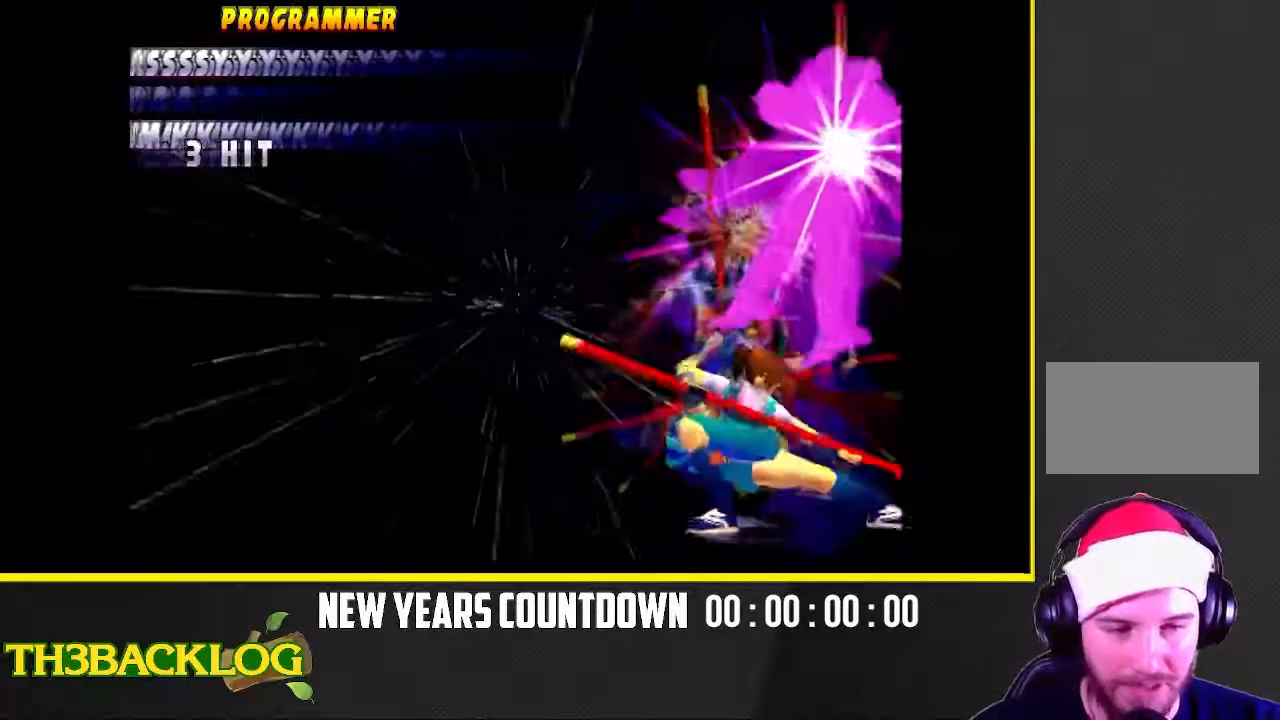
{"dt_ms": 500, "buttons": [], "left_stick": "up-right", "events": [[183, "left_stick", "right"], [483, "left_stick", "up-right"]]}
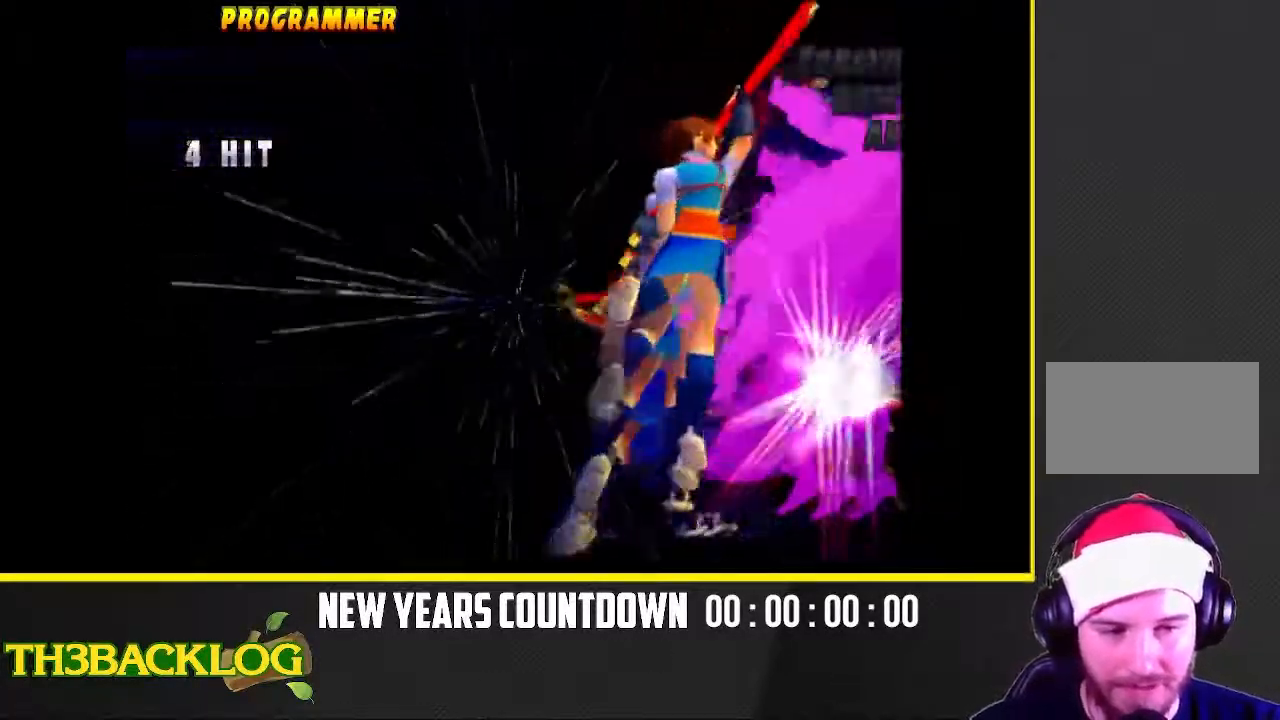
{"dt_ms": 500, "buttons": [], "left_stick": "up-right", "events": []}
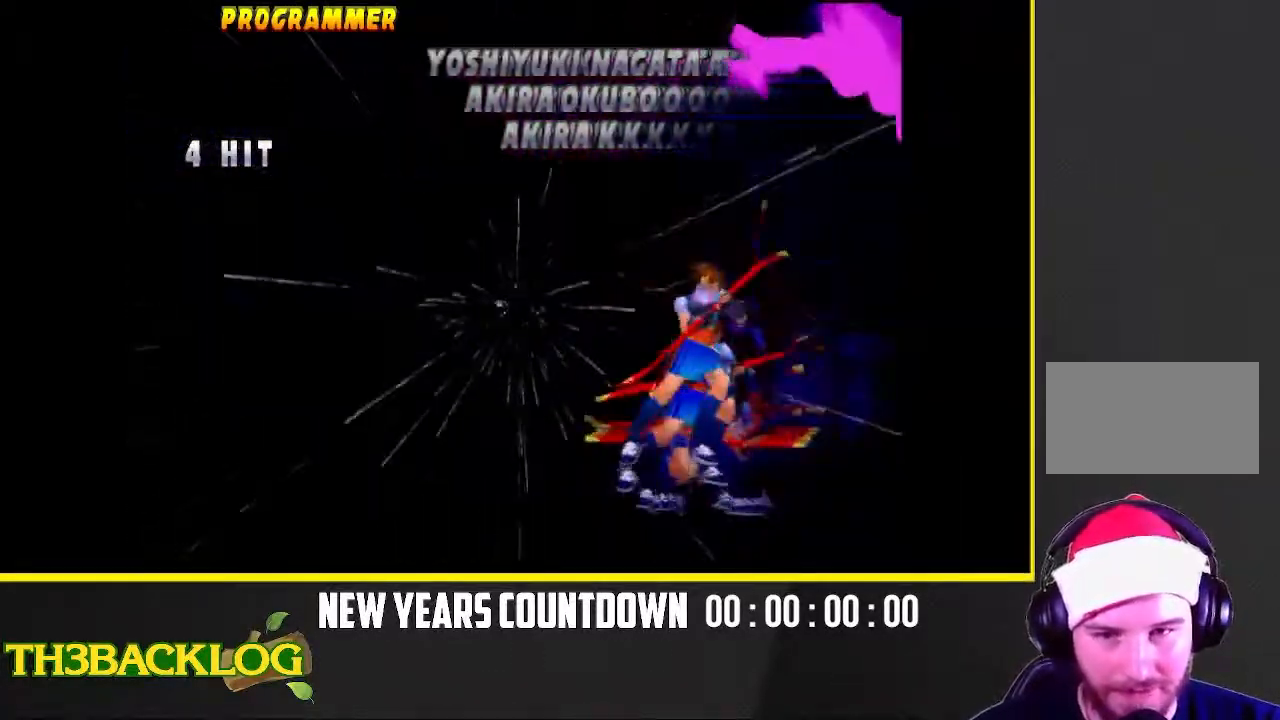
{"dt_ms": 500, "buttons": [], "left_stick": "up-right", "events": []}
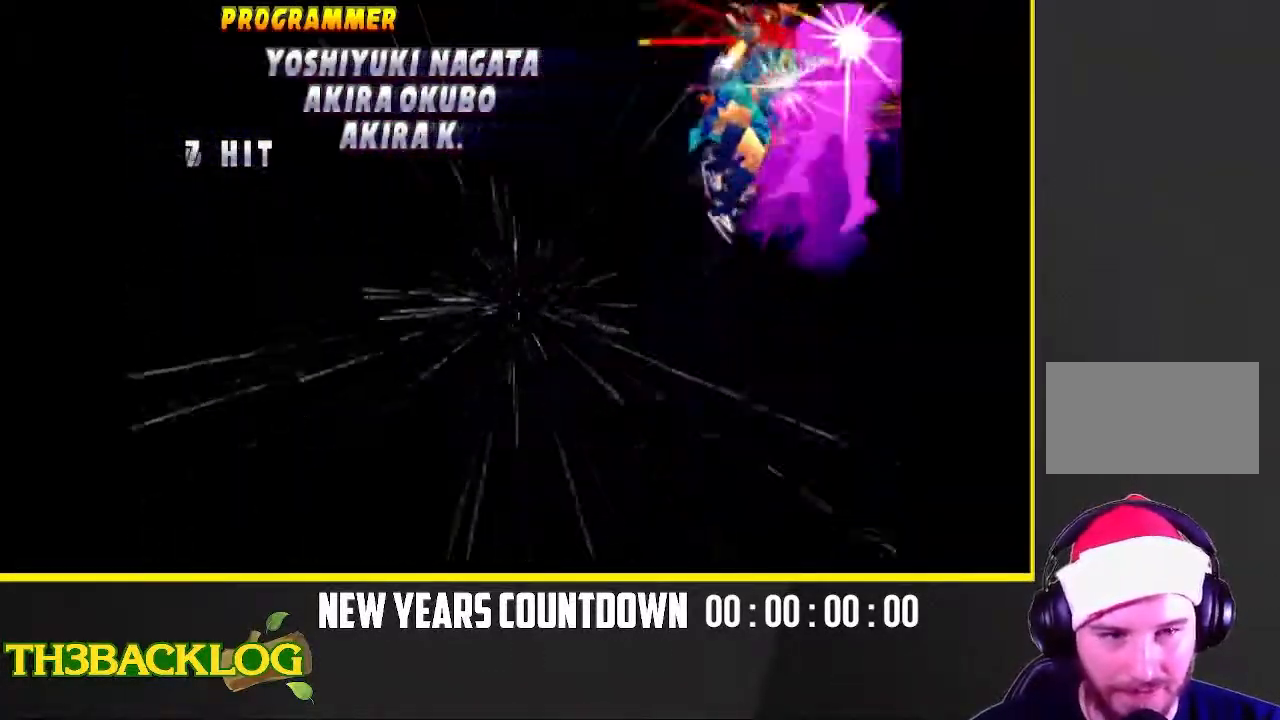
{"dt_ms": 500, "buttons": [], "left_stick": "up-right"}
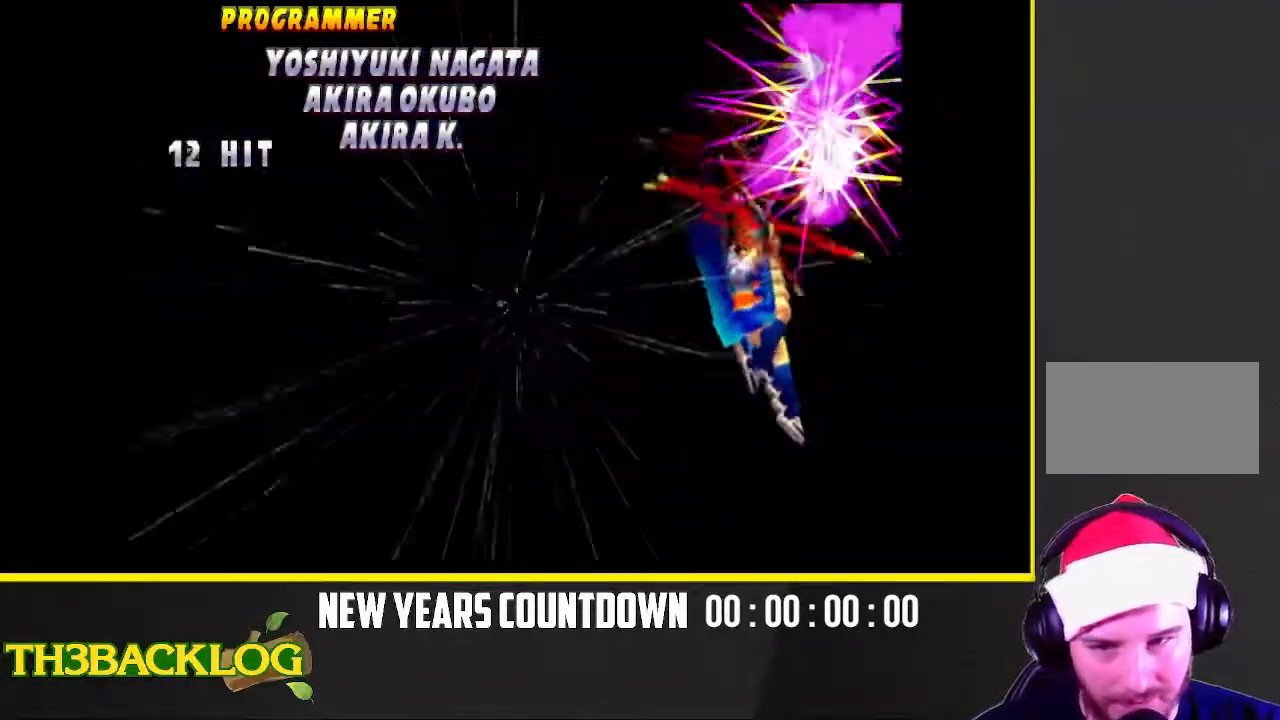
{"dt_ms": 1000, "buttons": [], "left_stick": "right"}
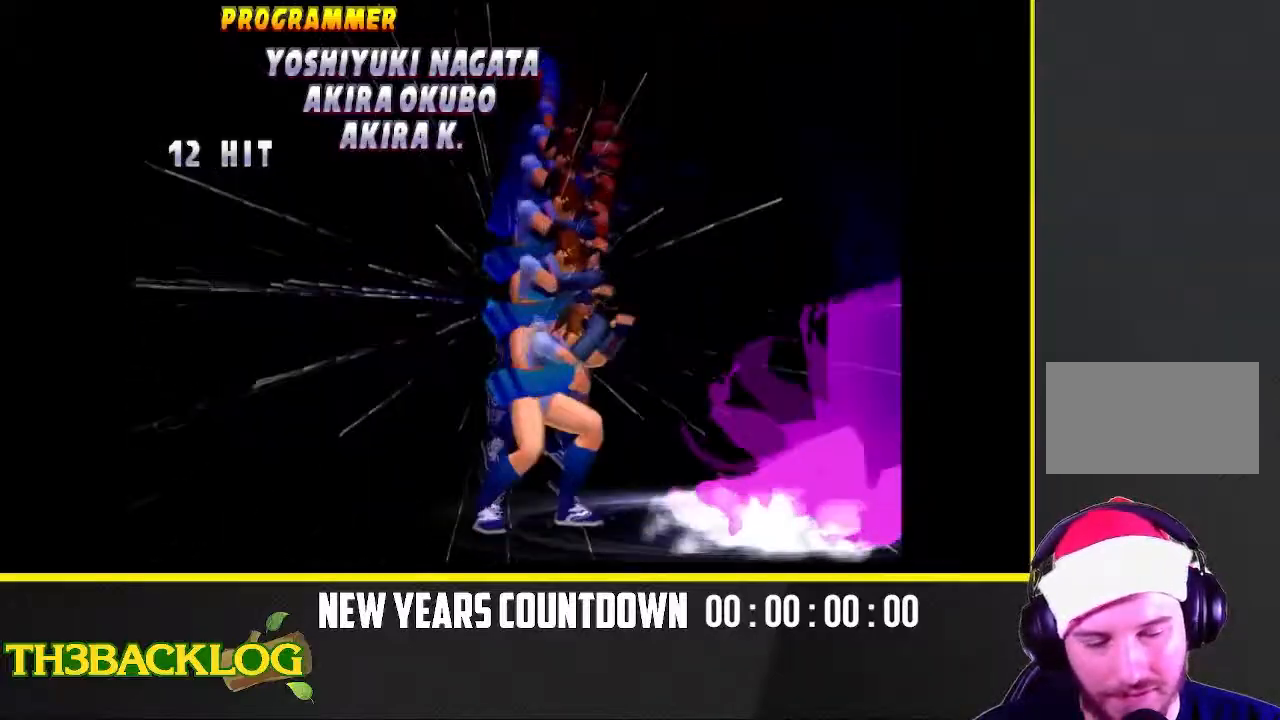
{"dt_ms": 500, "buttons": [], "left_stick": "up-right", "events": [[133, "left_stick", "up-right"]]}
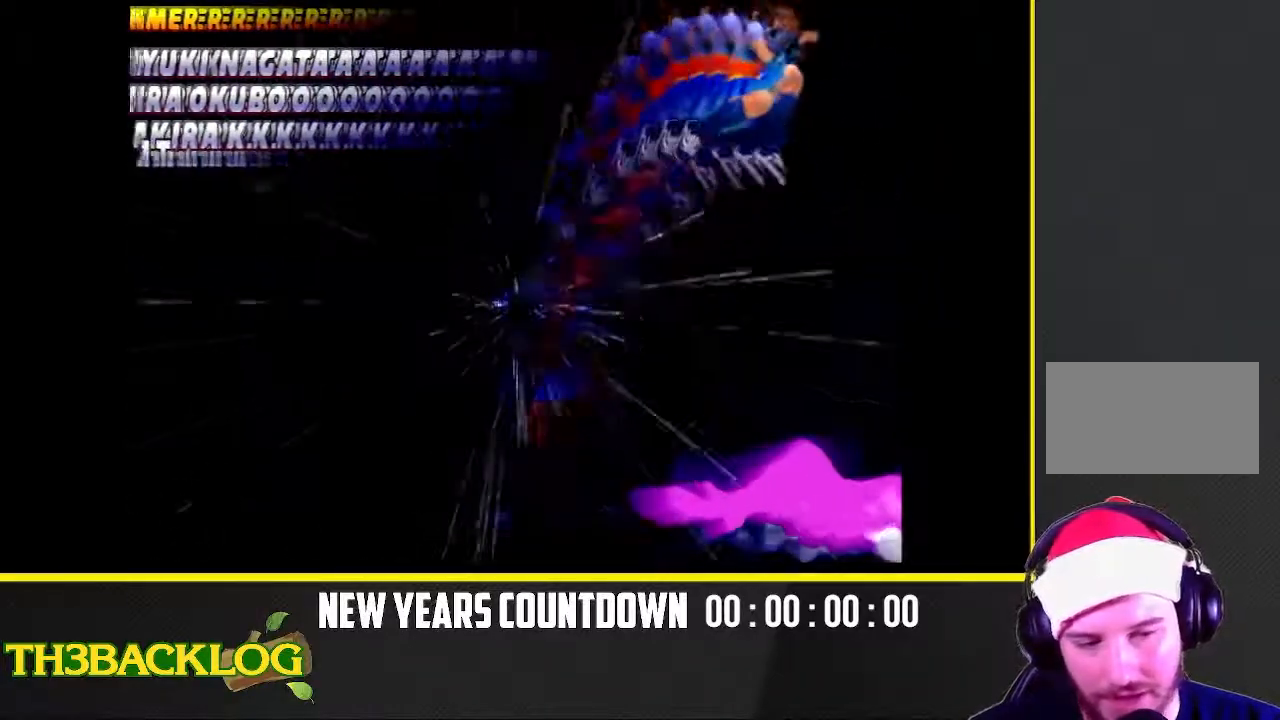
{"dt_ms": 500, "buttons": [], "left_stick": "down-right", "events": [[83, "TRIANGLE", "down"], [117, "left_stick", "center"], [150, "TRIANGLE", "up"], [250, "left_stick", "down-right"]]}